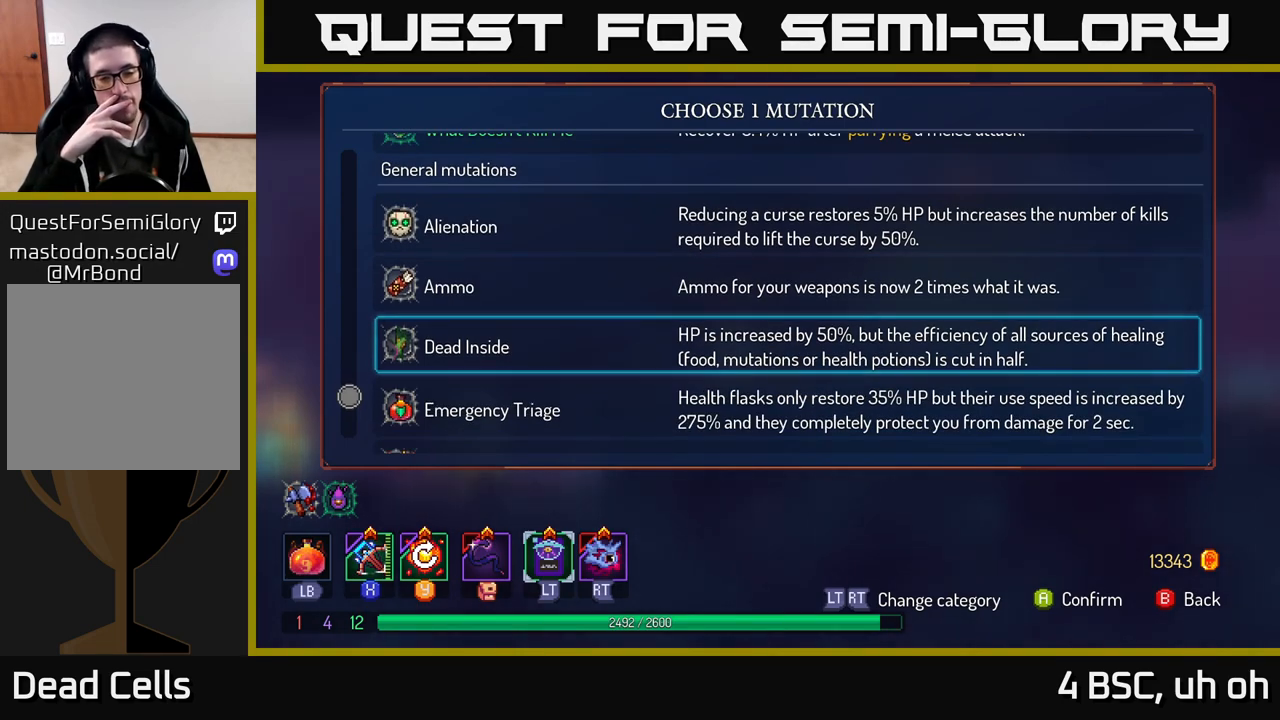
Gameplay with a controller (Xbox layout); each line is a JSON object with the inputs held at the frame after it. "events" lists button and stick changes between this image and that frame as [ms after this image, input, new state], when the widget could be followed in between.
{"buttons": [], "left_stick": "center", "right_stick": "center", "events": []}
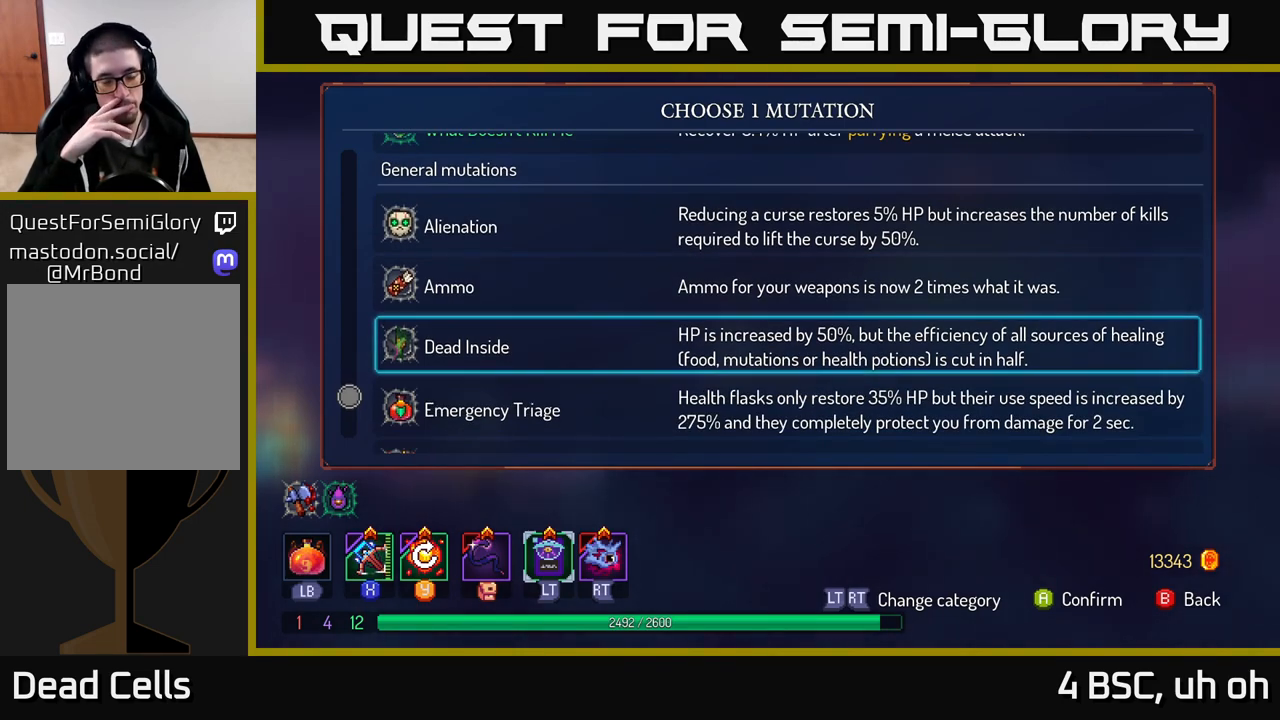
{"buttons": [], "left_stick": "center", "right_stick": "center", "events": []}
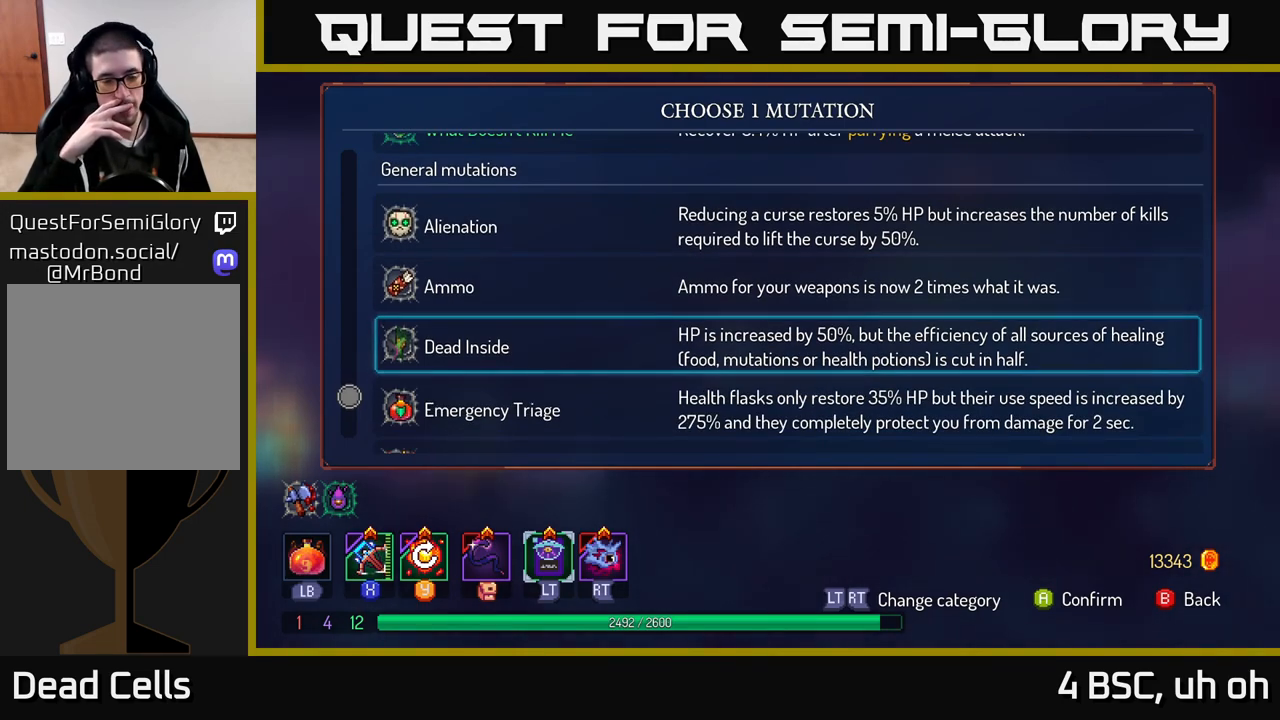
{"buttons": [], "left_stick": "center", "right_stick": "center", "events": []}
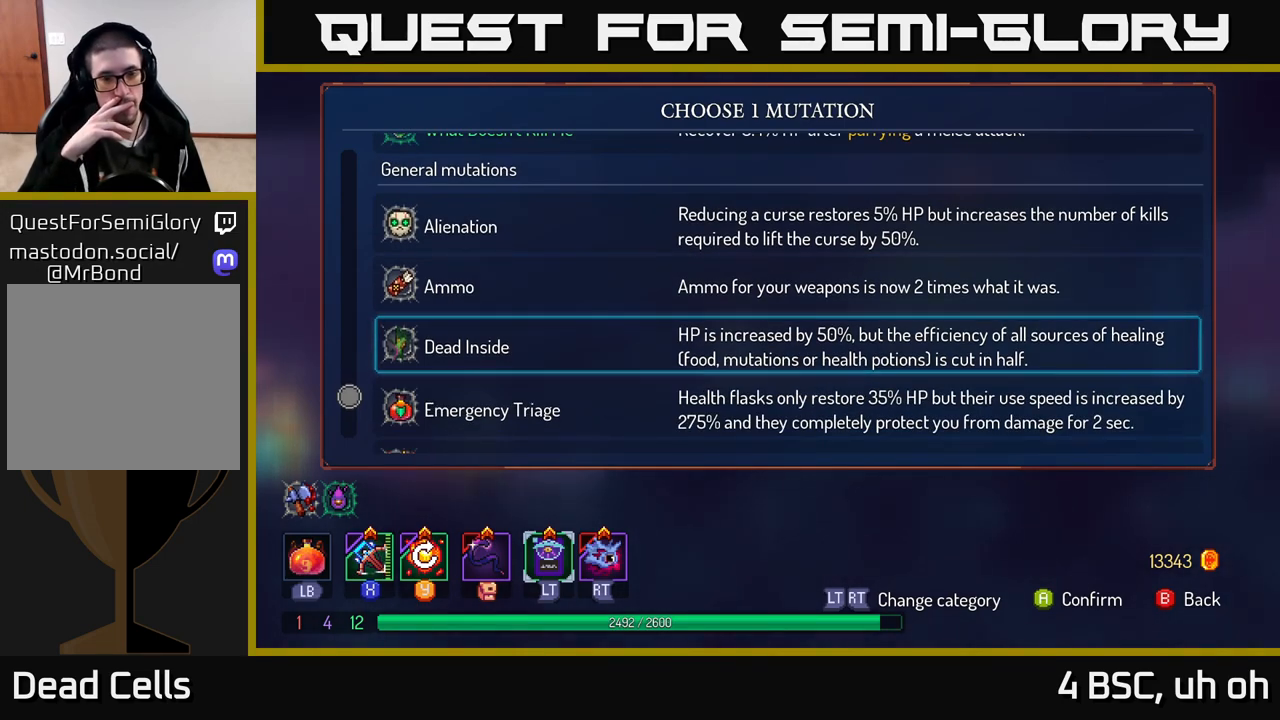
{"buttons": [], "left_stick": "center", "right_stick": "center", "events": [[50, "left_stick", "down"], [233, "left_stick", "center"]]}
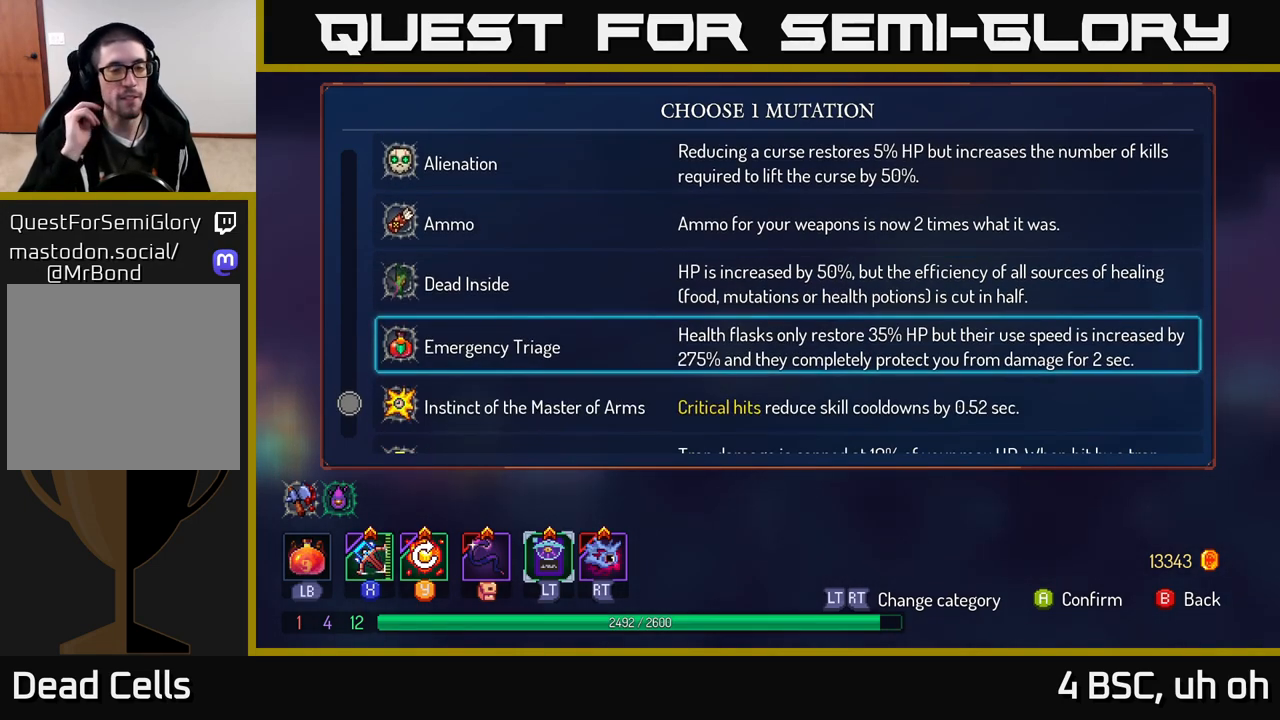
{"buttons": [], "left_stick": "center", "right_stick": "center", "events": [[183, "left_stick", "down"], [383, "left_stick", "center"]]}
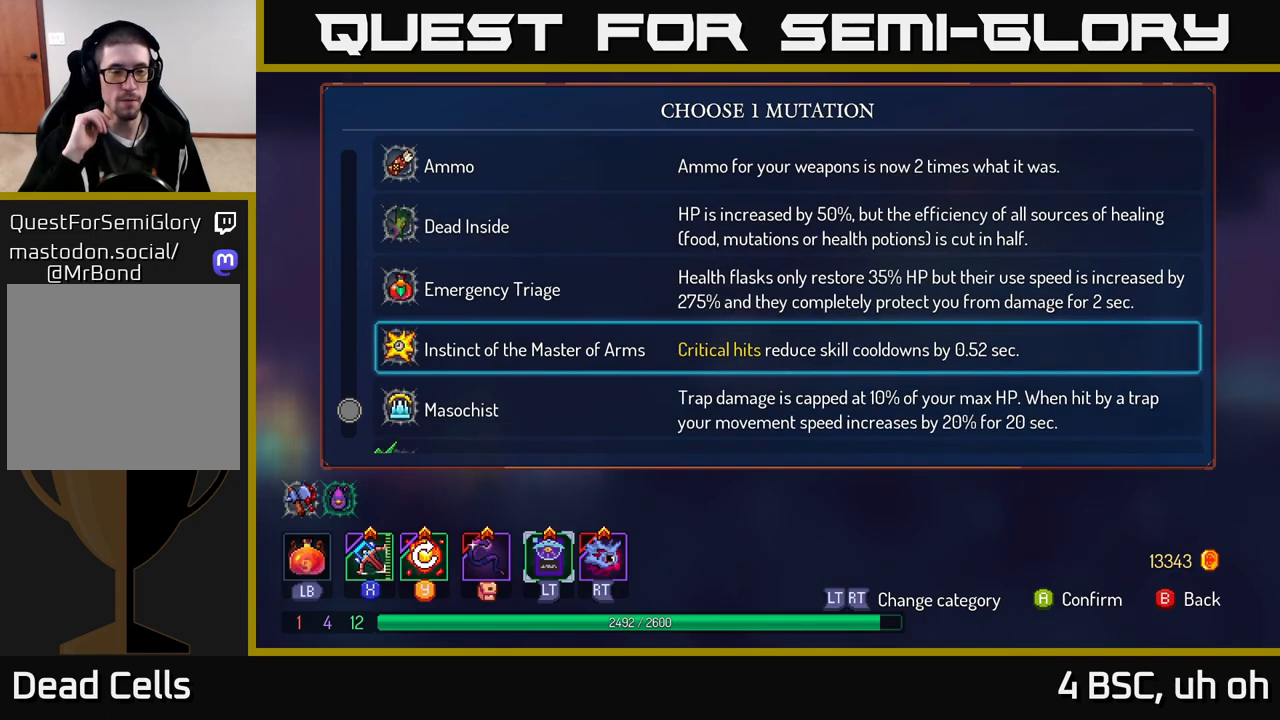
{"buttons": [], "left_stick": "center", "right_stick": "center", "events": [[217, "left_stick", "down"], [383, "left_stick", "center"]]}
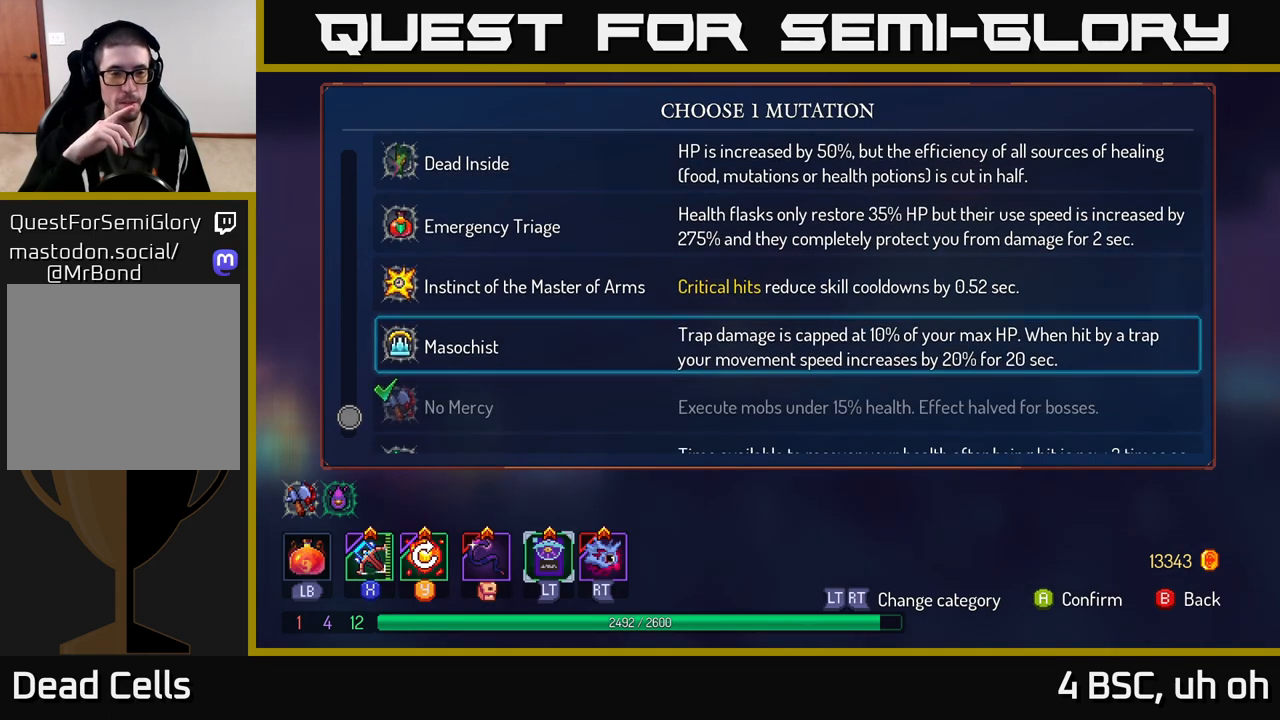
{"buttons": [], "left_stick": "center", "right_stick": "center", "events": [[83, "left_stick", "down"], [300, "left_stick", "center"]]}
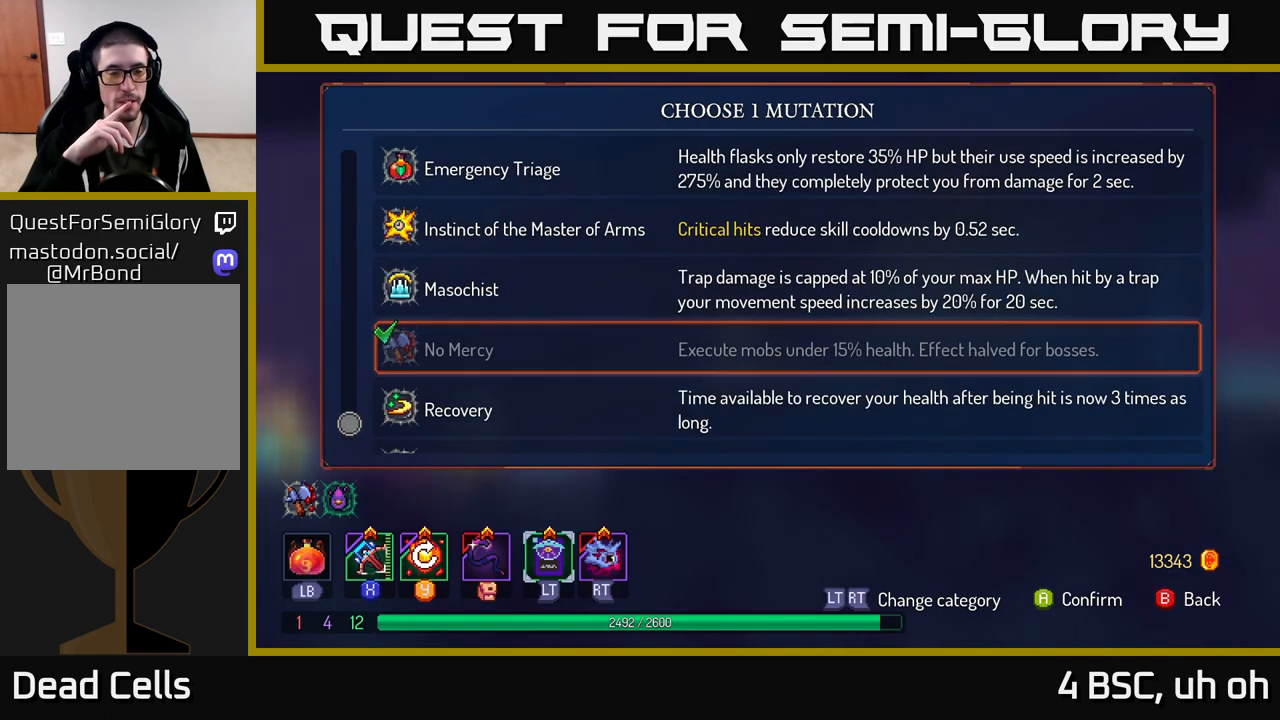
{"buttons": [], "left_stick": "center", "right_stick": "center", "events": [[267, "left_stick", "up"], [483, "left_stick", "center"]]}
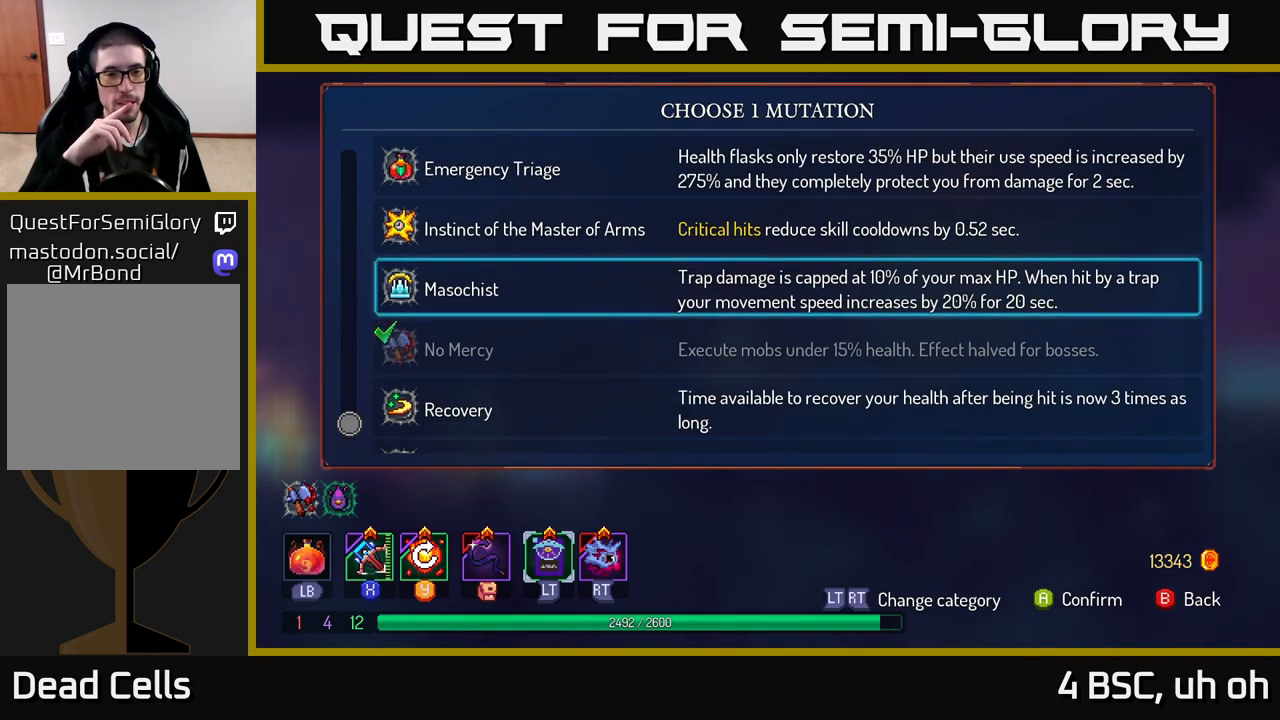
{"buttons": [], "left_stick": "center", "right_stick": "center", "events": []}
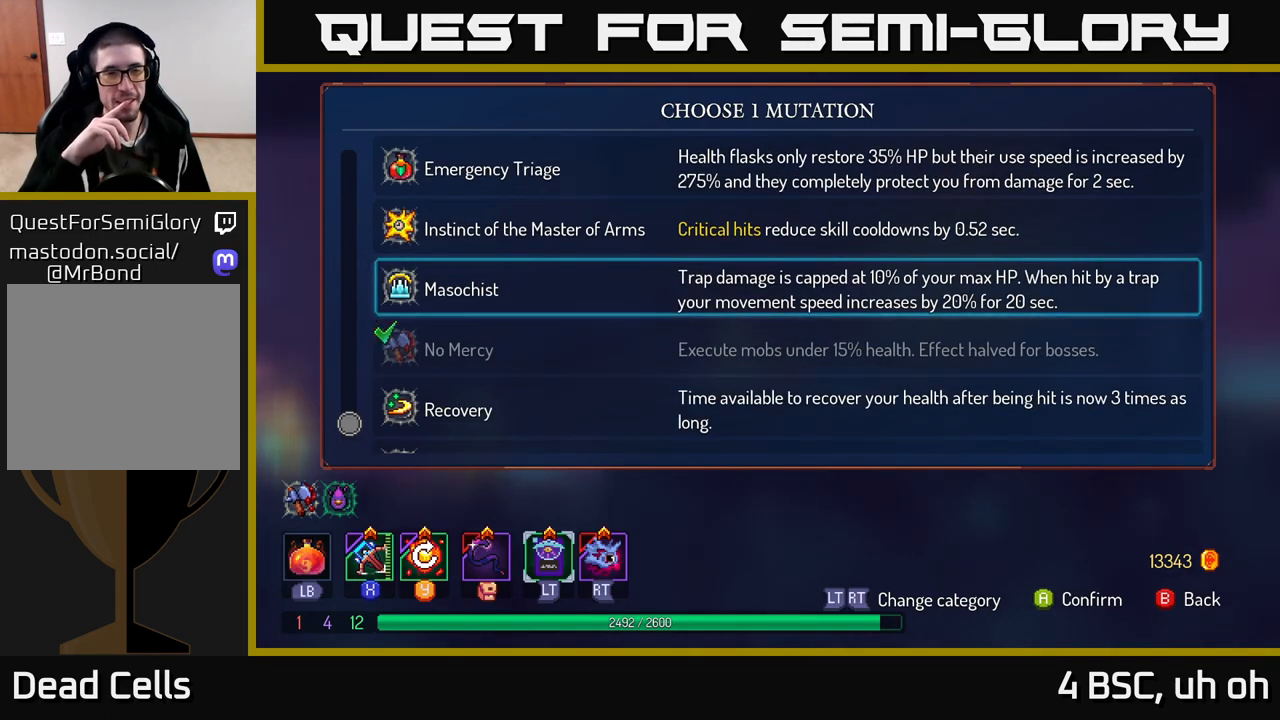
{"buttons": [], "left_stick": "center", "right_stick": "center", "events": []}
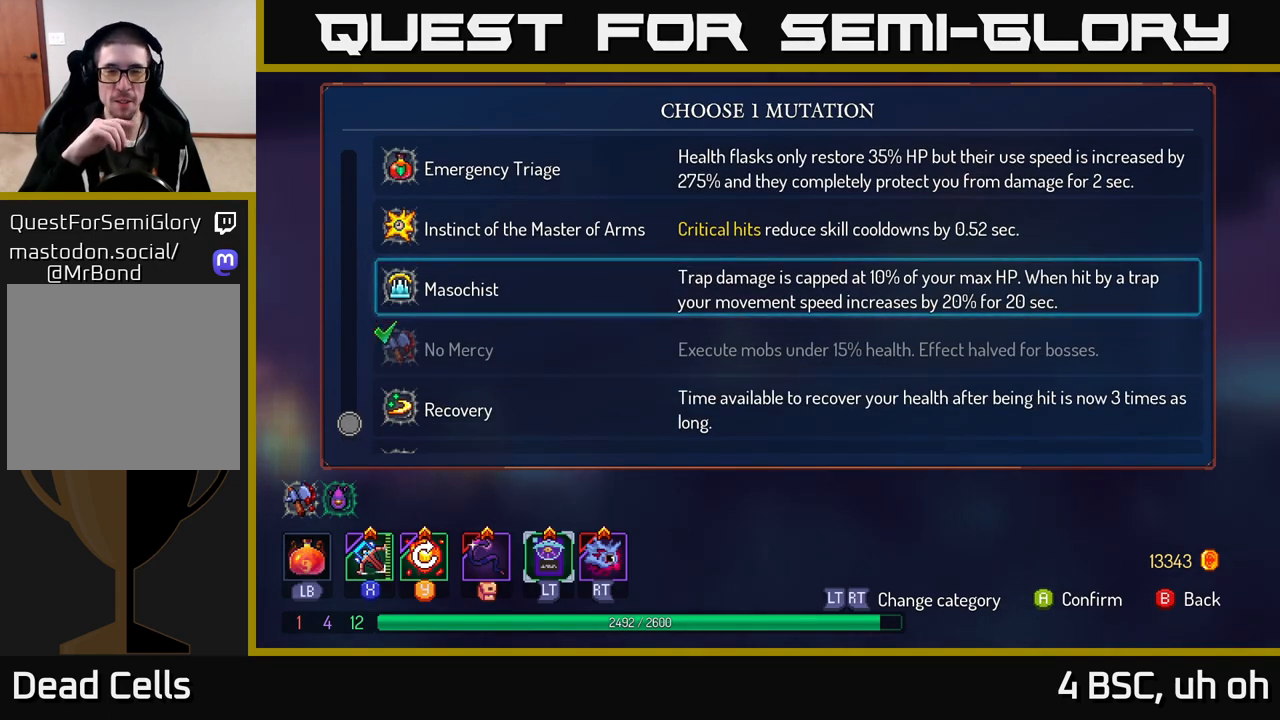
{"buttons": [], "left_stick": "center", "right_stick": "center", "events": [[217, "left_stick", "up"], [417, "left_stick", "center"]]}
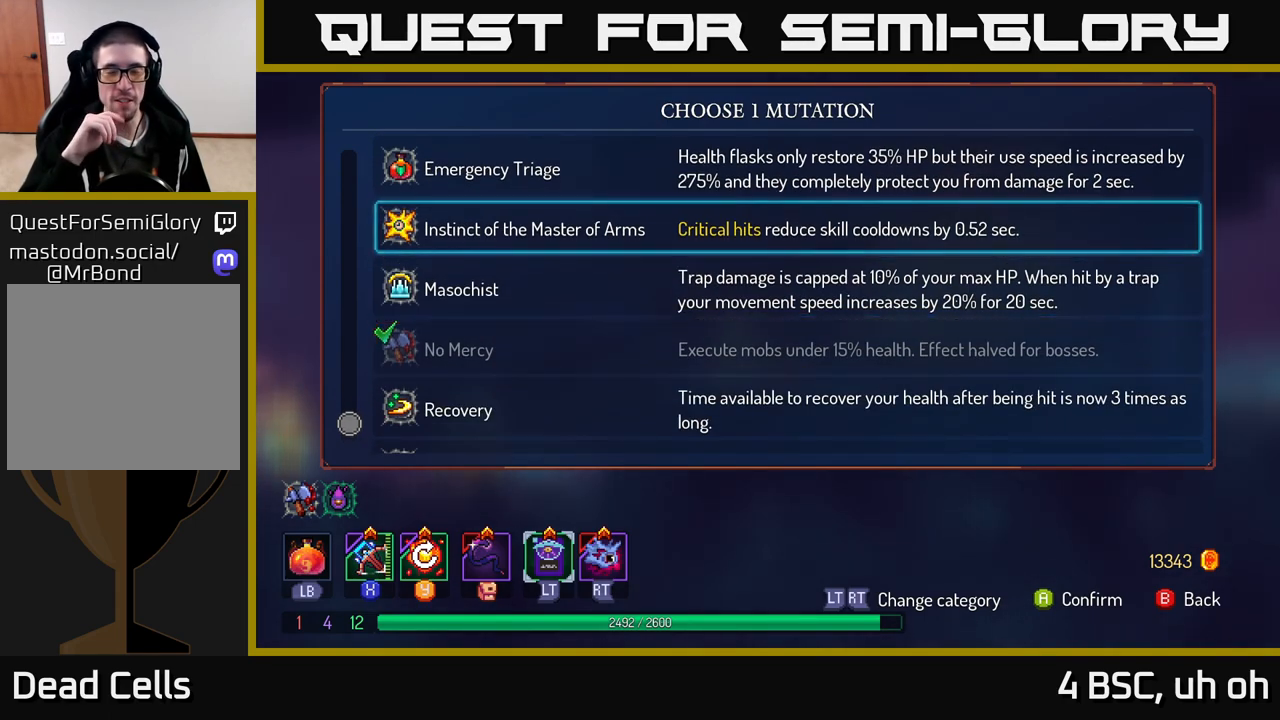
{"buttons": [], "left_stick": "center", "right_stick": "center", "events": []}
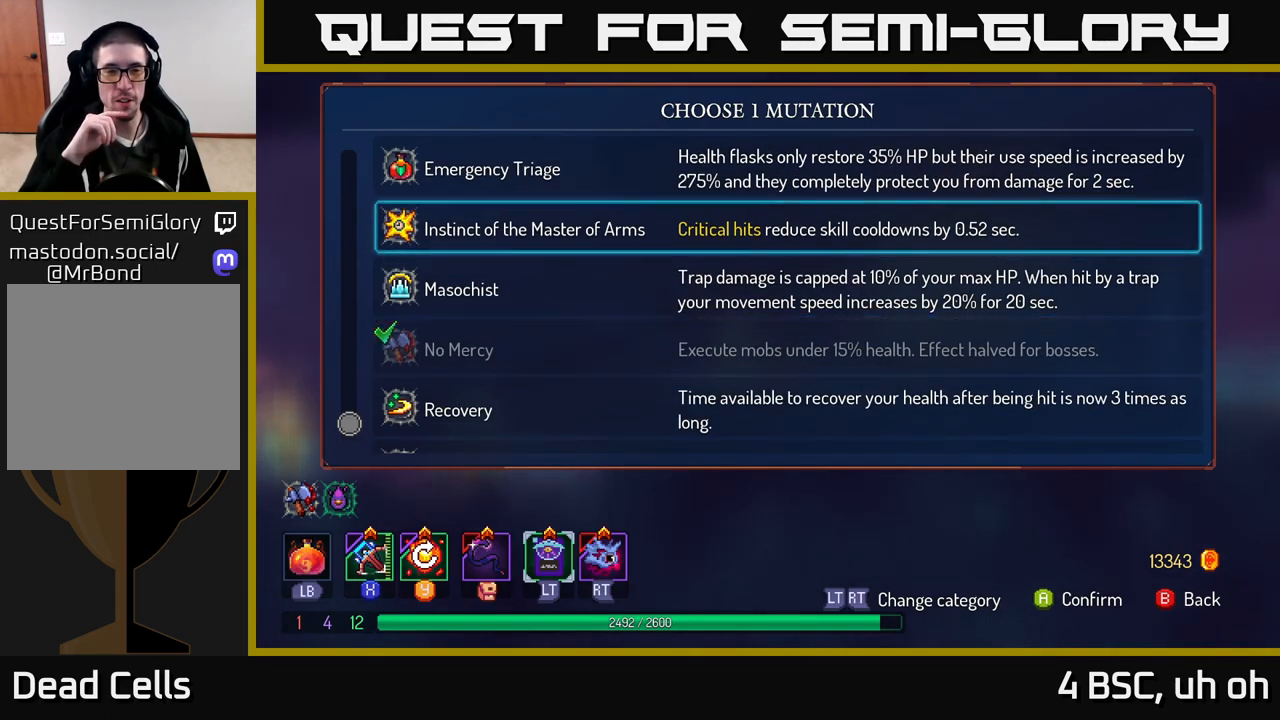
{"buttons": [], "left_stick": "center", "right_stick": "center", "events": []}
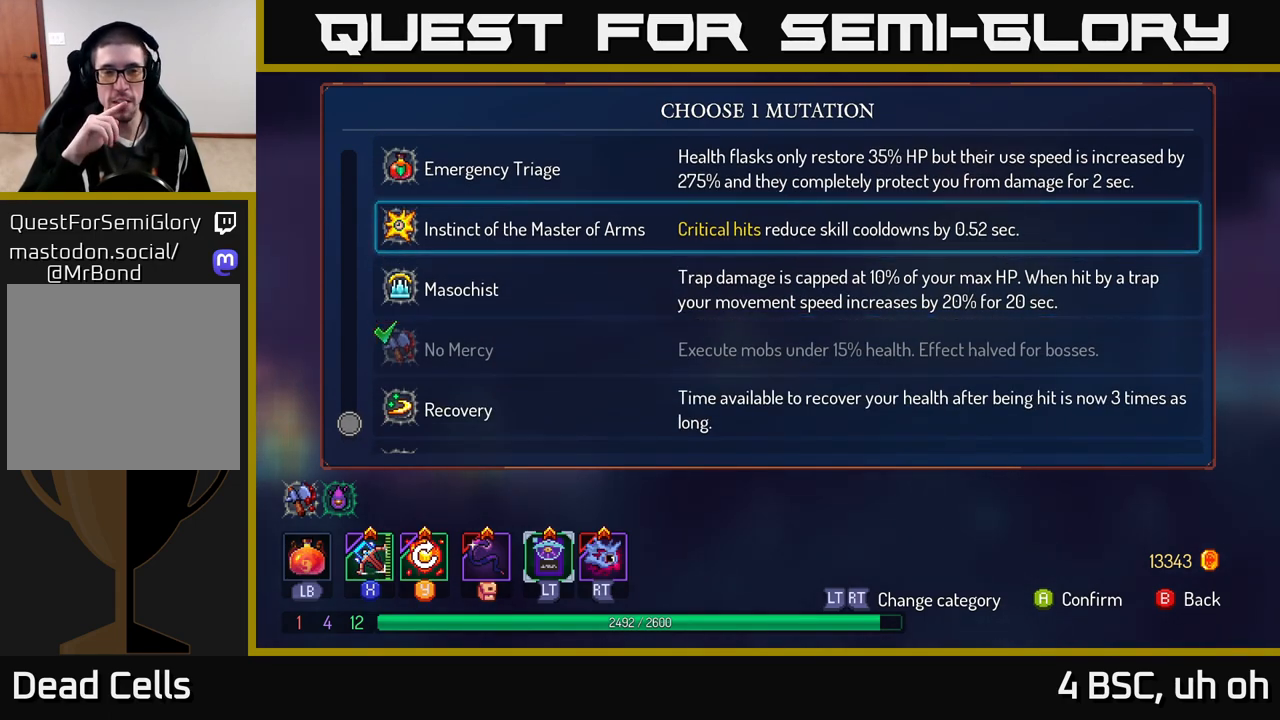
{"buttons": [], "left_stick": "center", "right_stick": "center", "events": []}
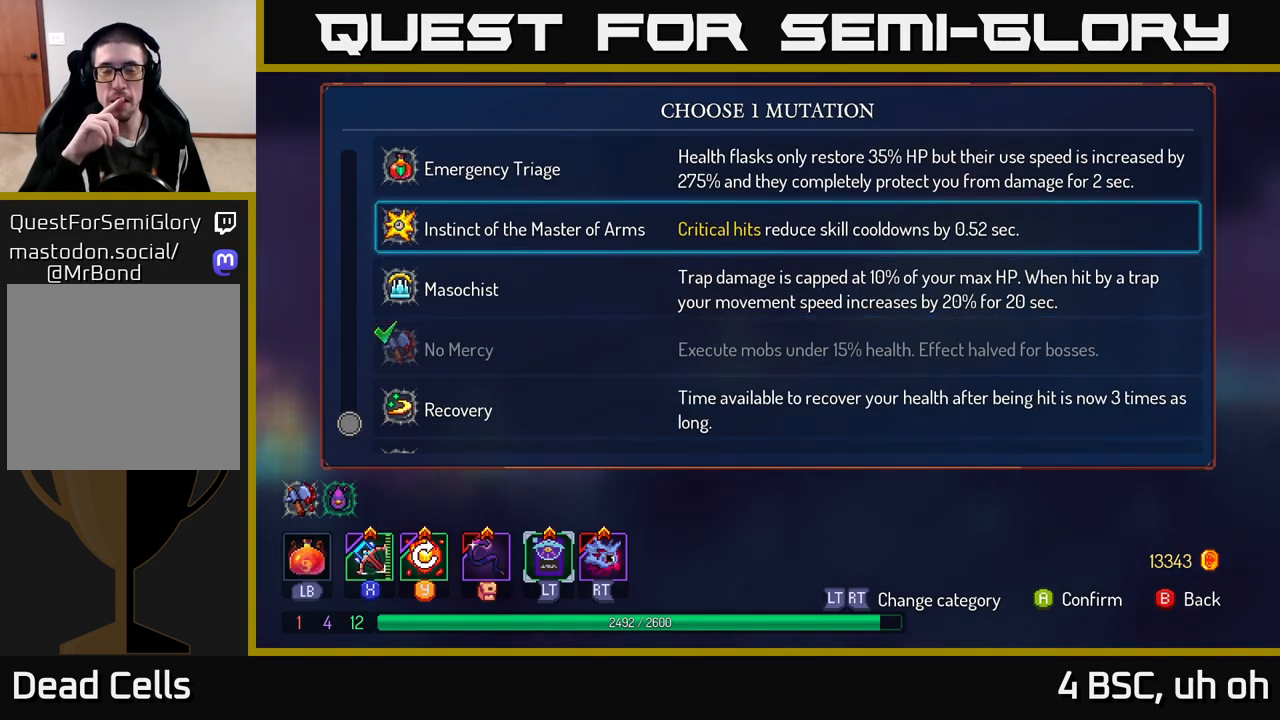
{"buttons": [], "left_stick": "down", "right_stick": "center", "events": [[350, "left_stick", "down"]]}
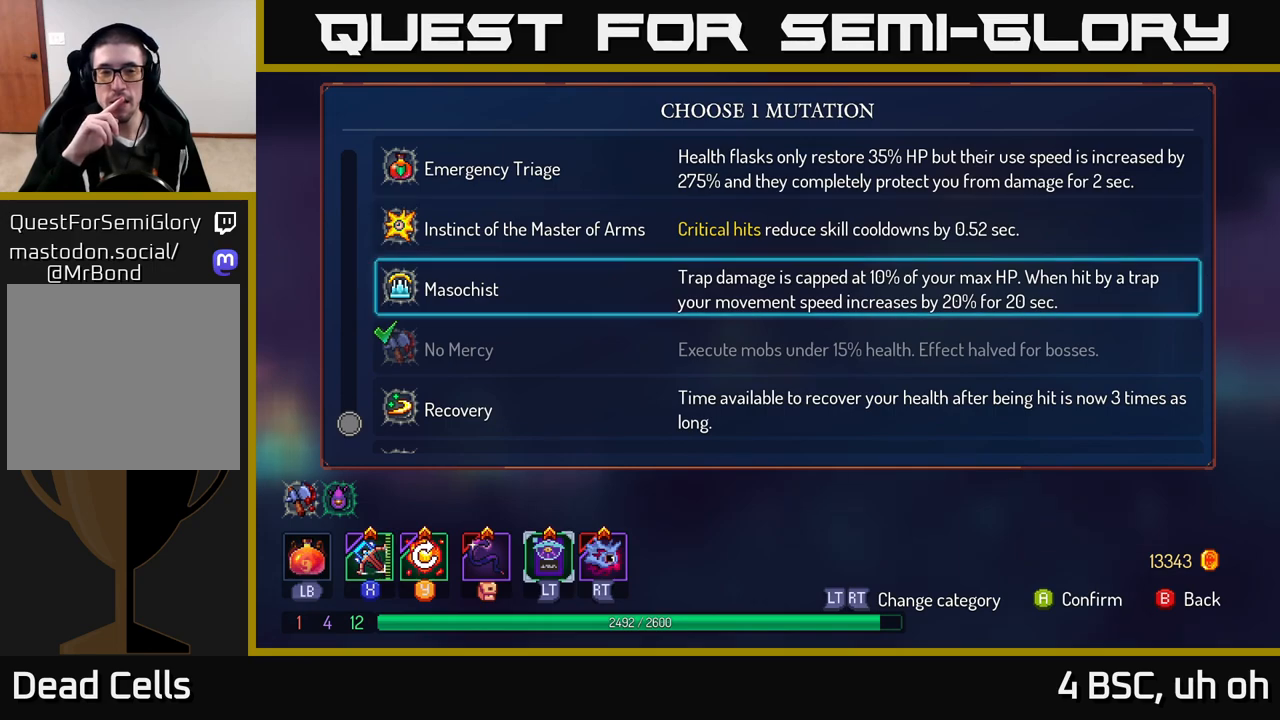
{"buttons": [], "left_stick": "center", "right_stick": "center", "events": [[33, "left_stick", "center"], [117, "left_stick", "down"], [283, "left_stick", "center"], [333, "left_stick", "down"], [467, "left_stick", "center"]]}
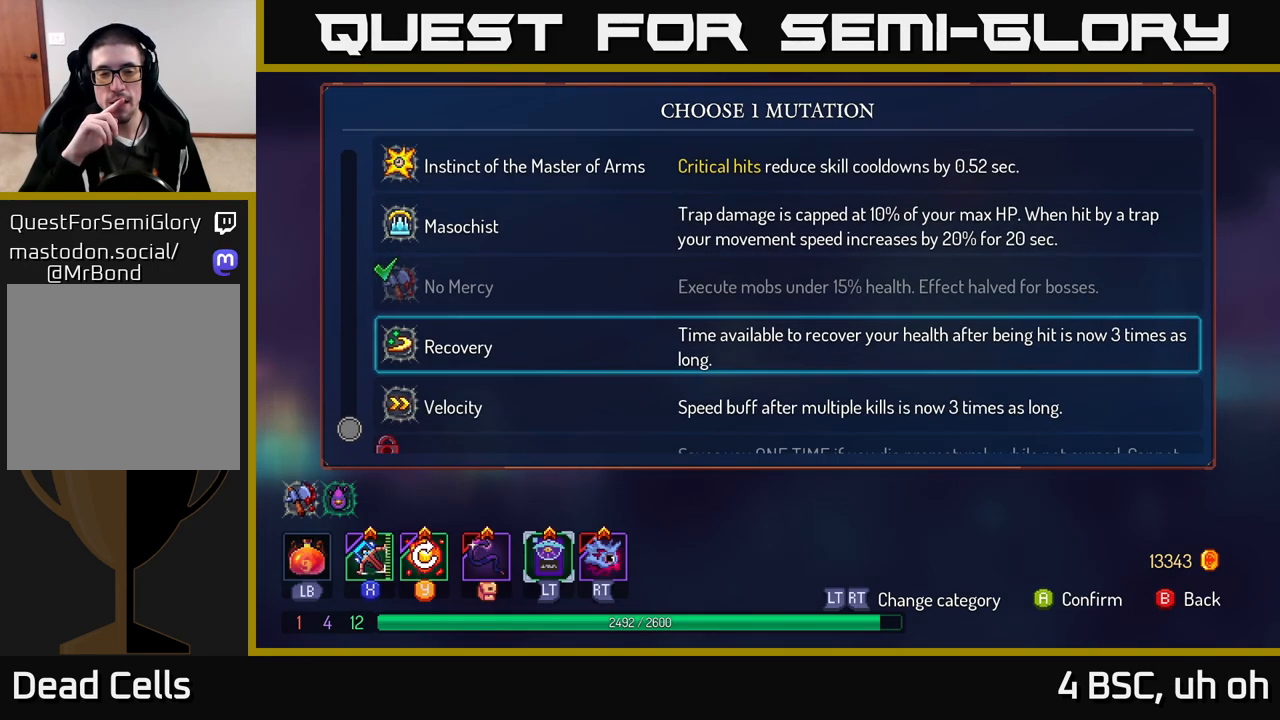
{"buttons": [], "left_stick": "center", "right_stick": "center", "events": [[67, "left_stick", "down"], [183, "left_stick", "center"], [283, "left_stick", "down"], [433, "left_stick", "center"]]}
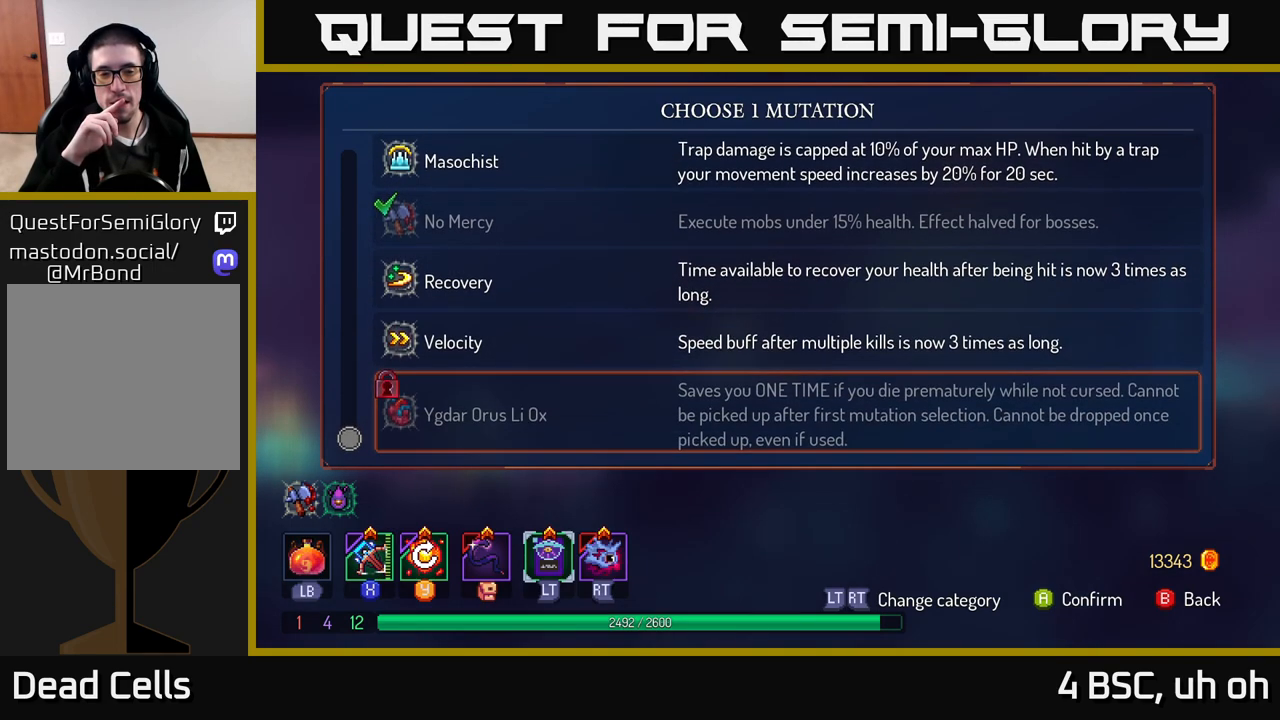
{"buttons": [], "left_stick": "center", "right_stick": "center", "events": []}
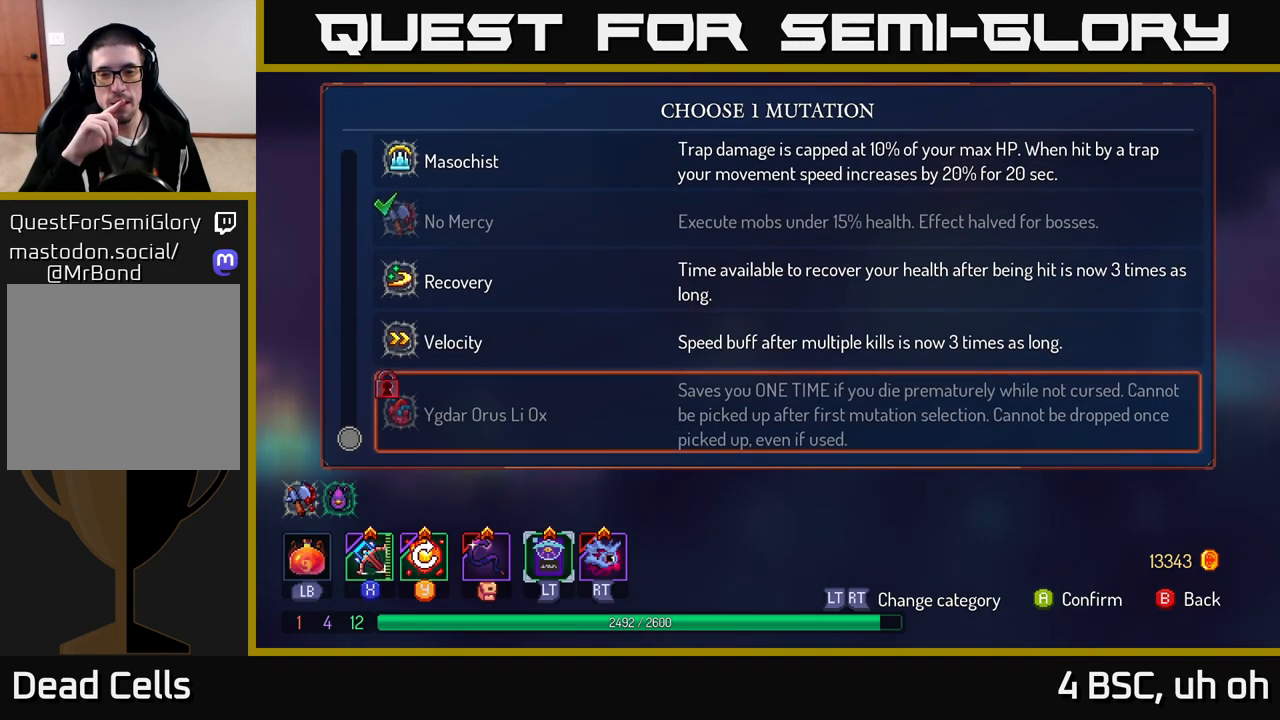
{"buttons": [], "left_stick": "up", "right_stick": "center", "events": [[133, "left_stick", "up"]]}
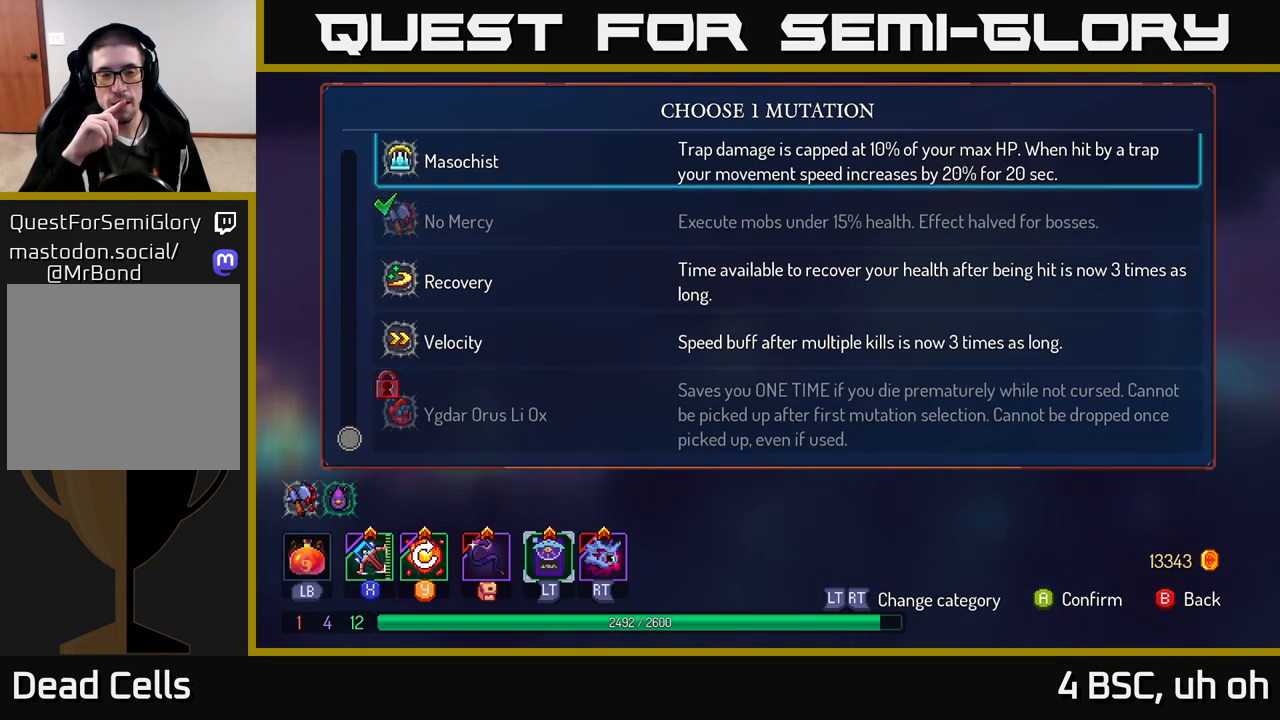
{"buttons": [], "left_stick": "up", "right_stick": "center", "events": []}
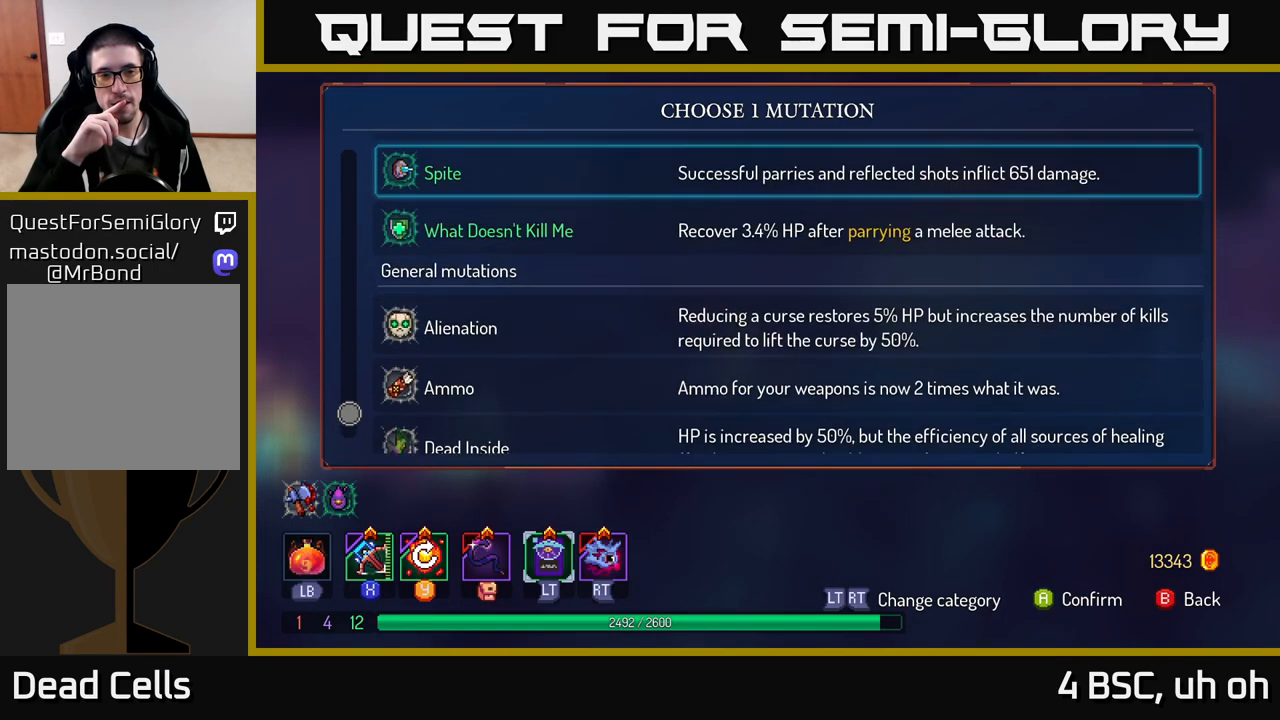
{"buttons": [], "left_stick": "up", "right_stick": "center", "events": []}
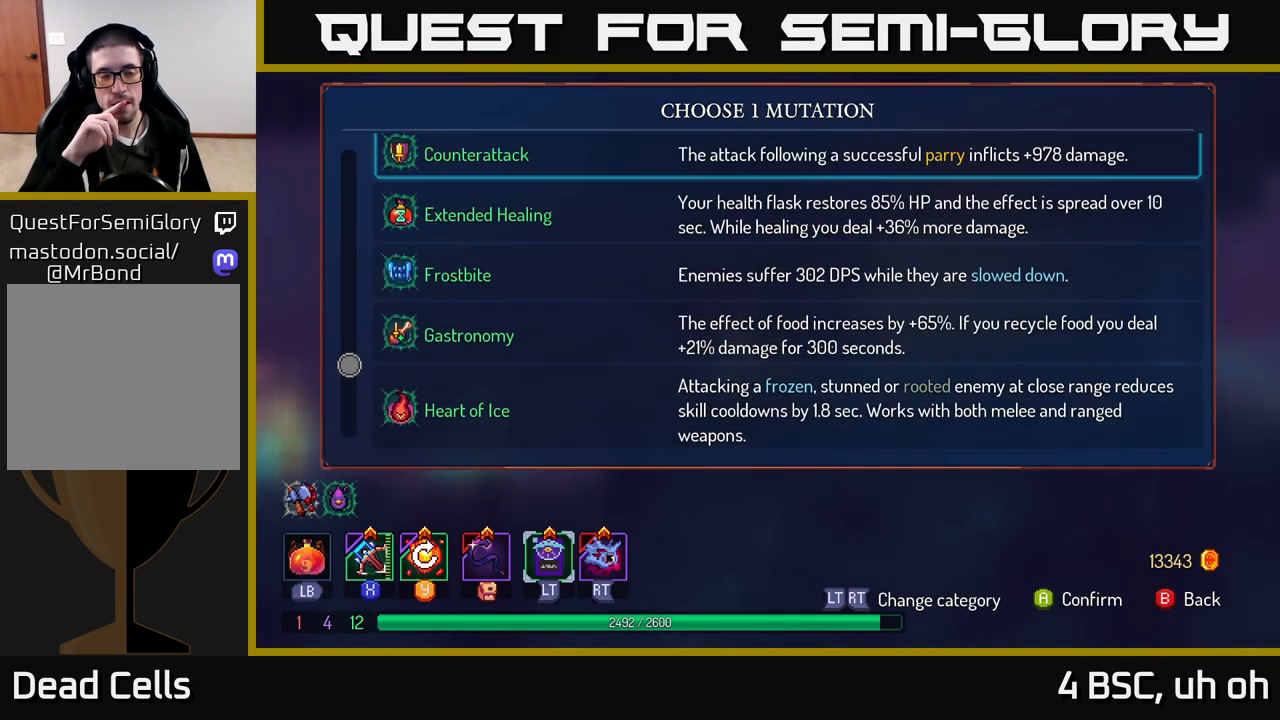
{"buttons": [], "left_stick": "center", "right_stick": "center", "events": [[200, "left_stick", "center"]]}
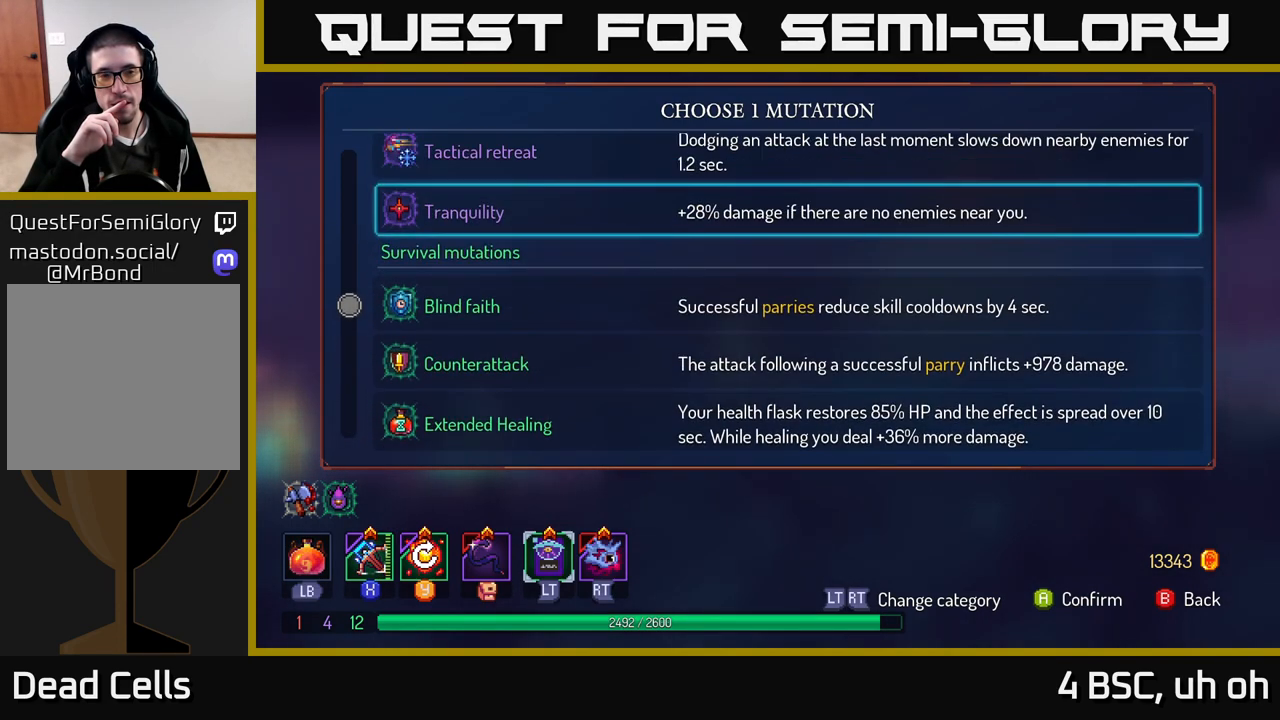
{"buttons": [], "left_stick": "up", "right_stick": "center", "events": [[217, "left_stick", "up"]]}
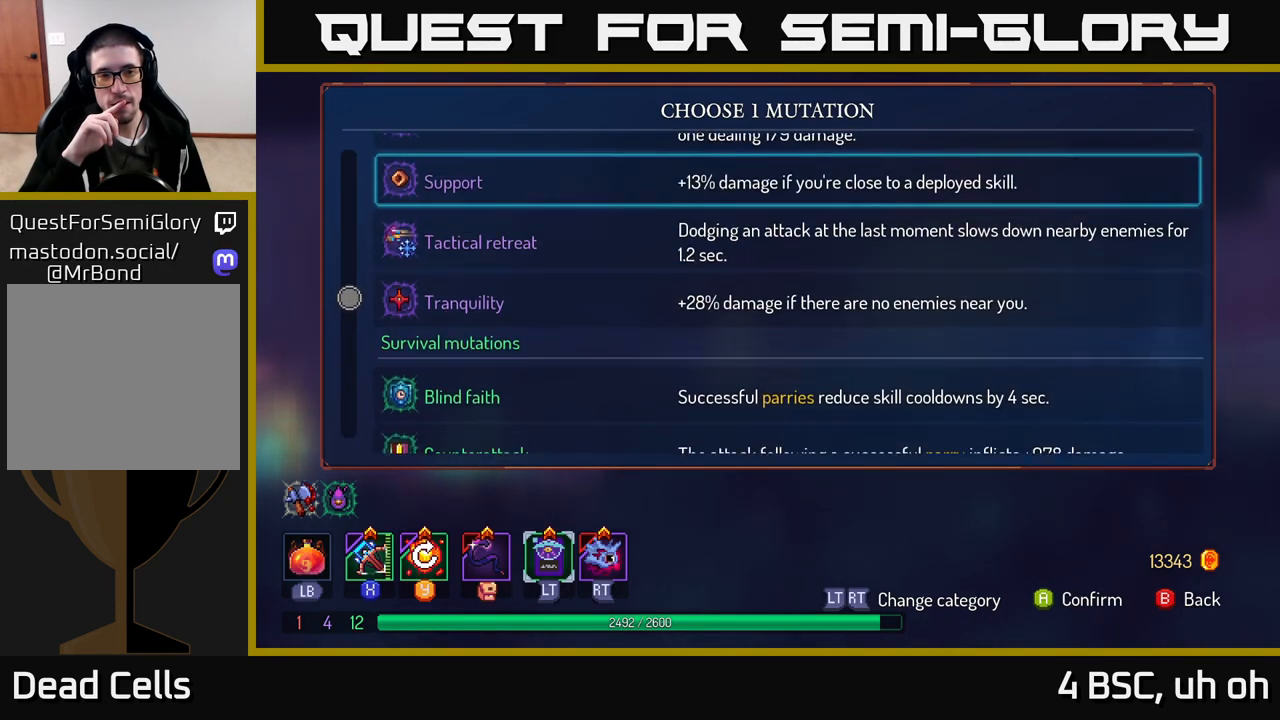
{"buttons": [], "left_stick": "up", "right_stick": "center", "events": []}
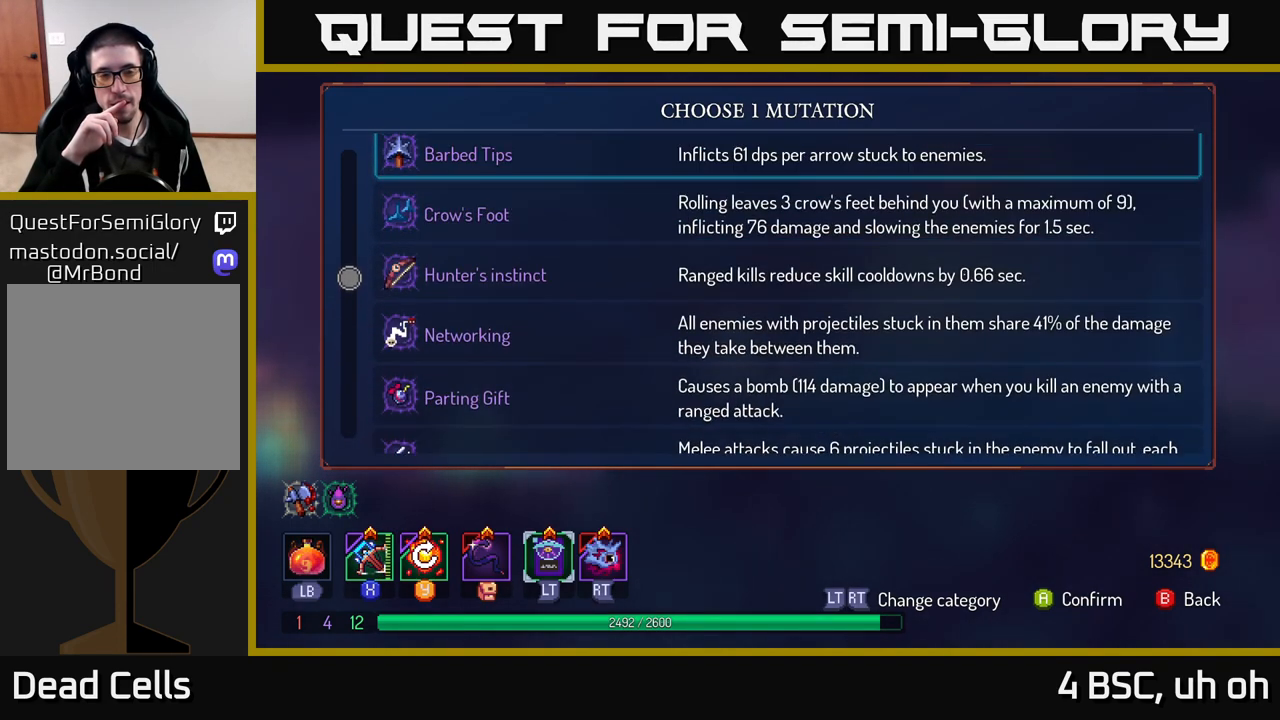
{"buttons": [], "left_stick": "up", "right_stick": "center", "events": [[133, "left_stick", "center"], [417, "left_stick", "up"]]}
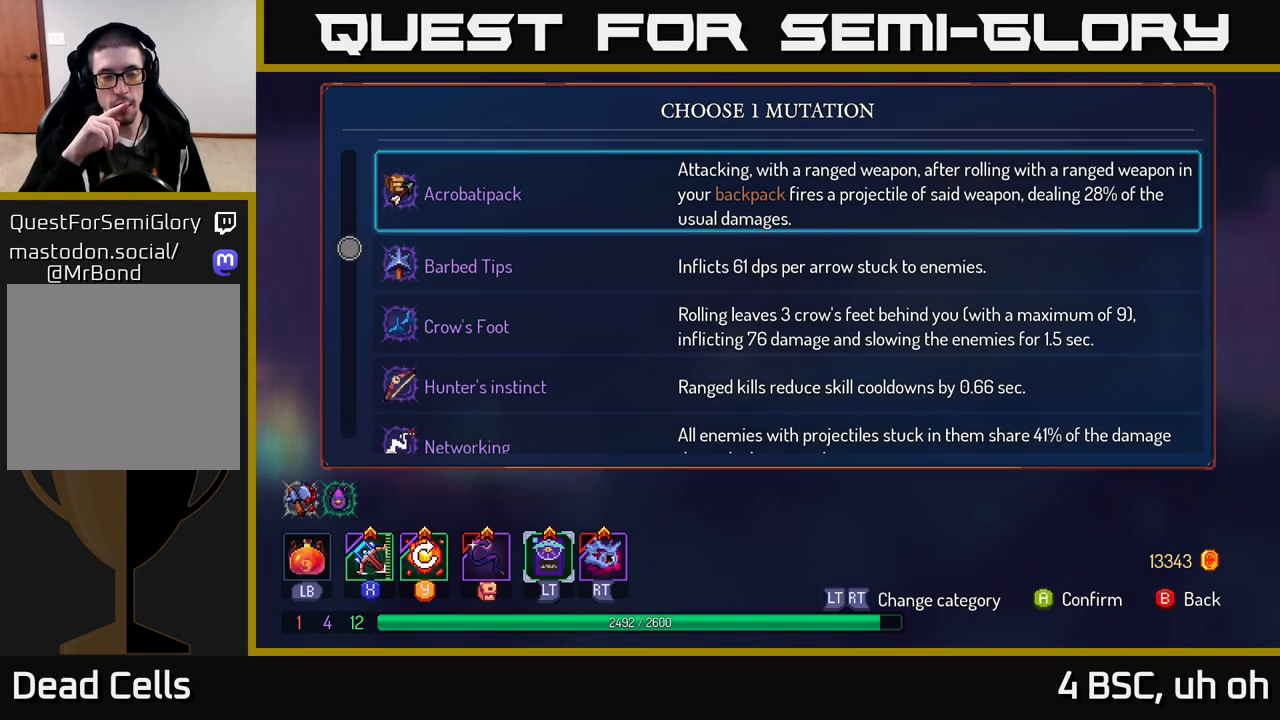
{"buttons": [], "left_stick": "up", "right_stick": "center", "events": []}
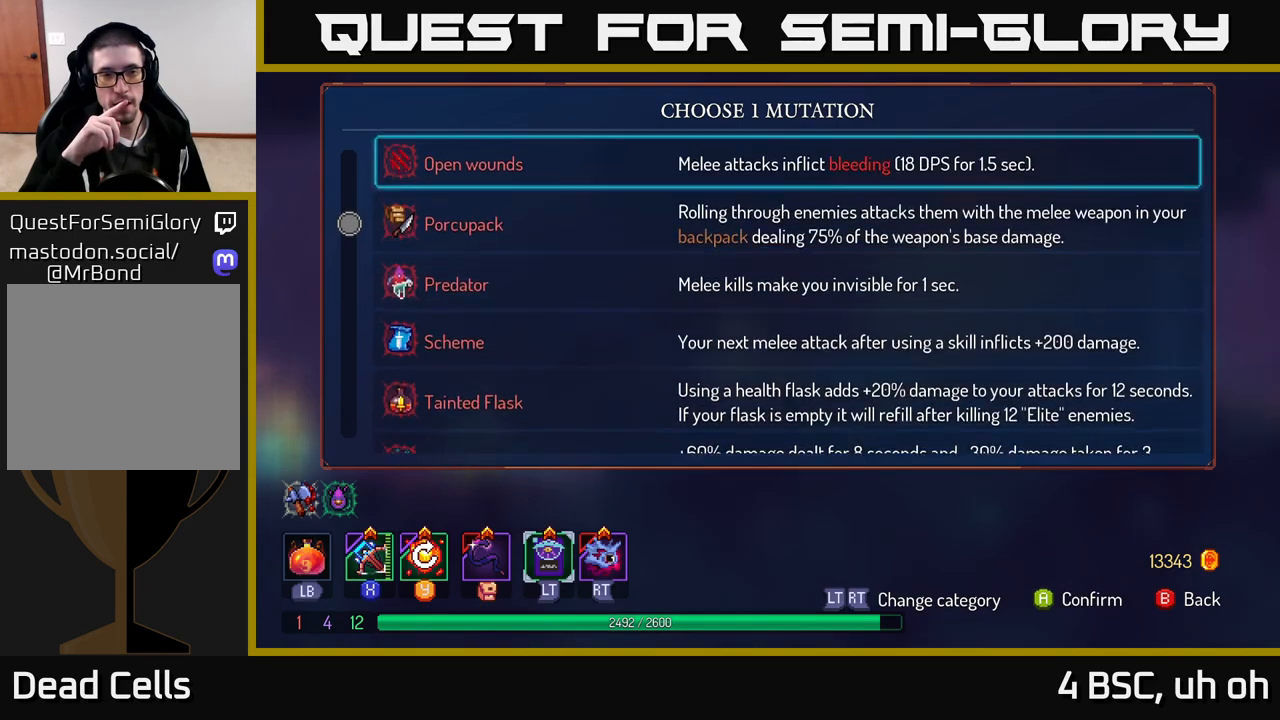
{"buttons": [], "left_stick": "up", "right_stick": "center", "events": [[117, "left_stick", "center"], [433, "left_stick", "up"]]}
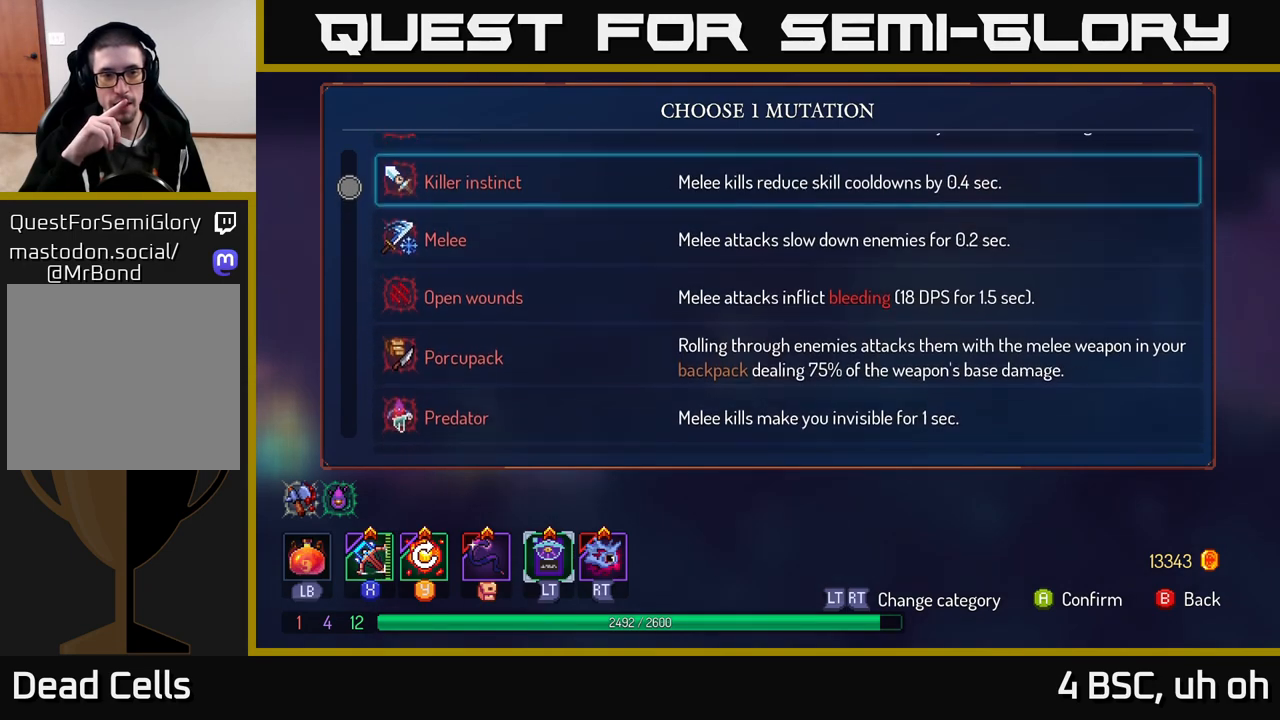
{"buttons": [], "left_stick": "center", "right_stick": "center", "events": [[150, "left_stick", "center"]]}
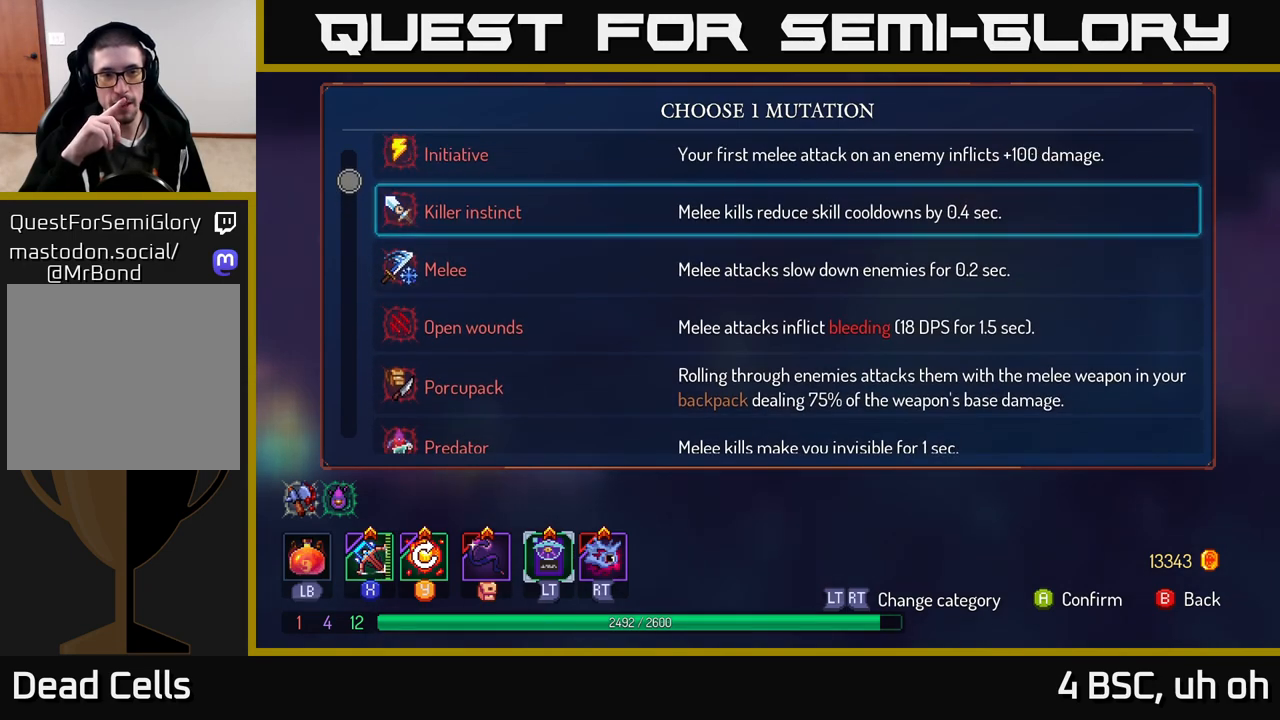
{"buttons": [], "left_stick": "center", "right_stick": "center", "events": [[133, "left_stick", "up"], [333, "left_stick", "center"]]}
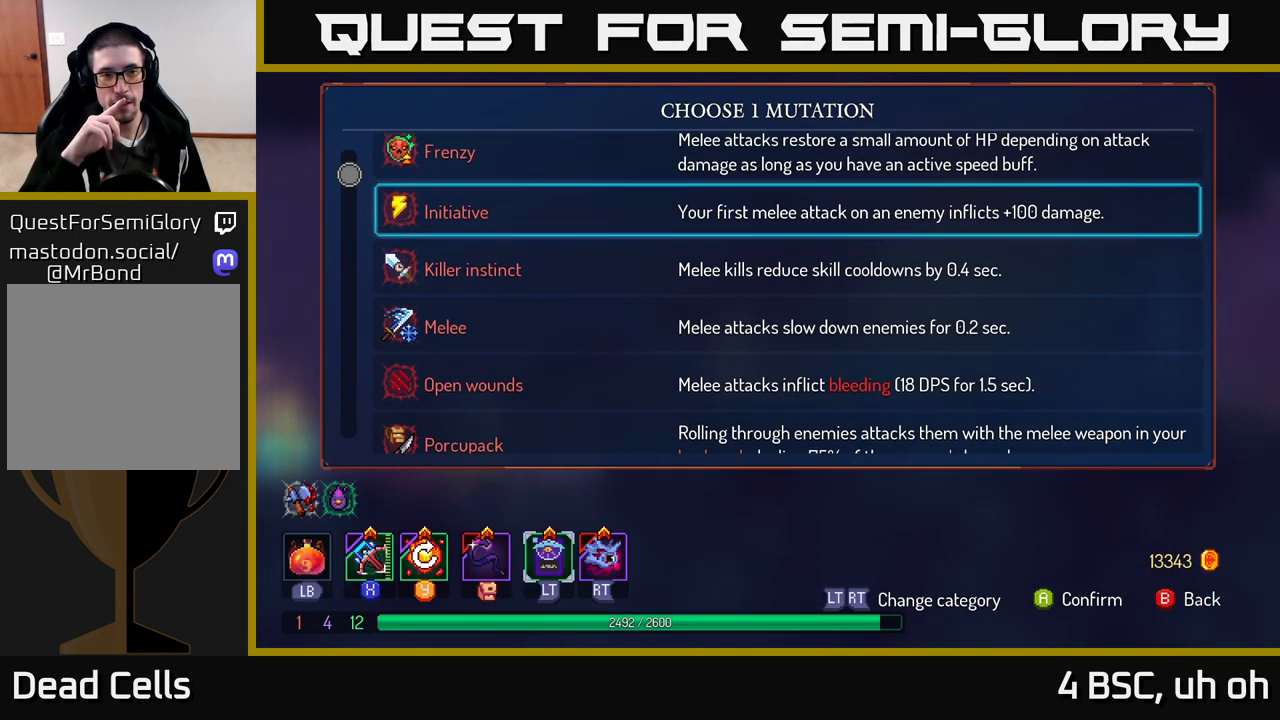
{"buttons": [], "left_stick": "up", "right_stick": "center", "events": [[83, "left_stick", "up"], [283, "left_stick", "center"], [367, "left_stick", "up"]]}